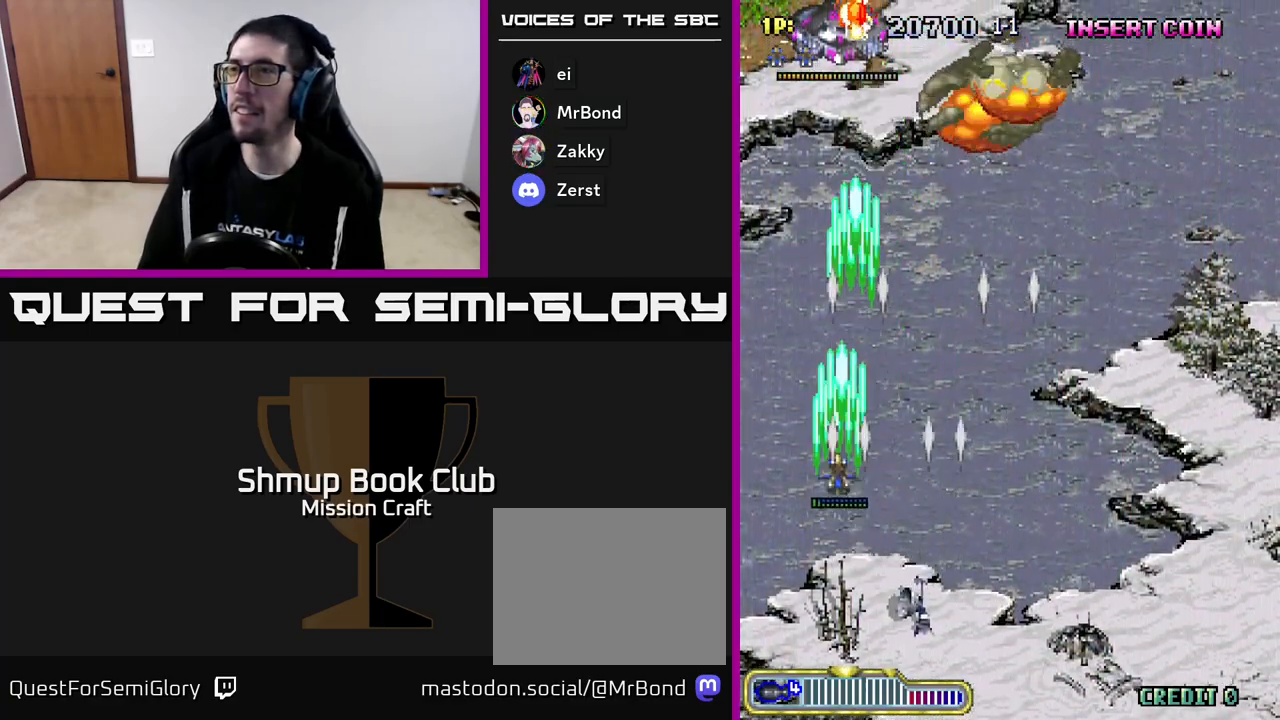
Gameplay with a controller (Xbox layout); each line is a JSON object with the inputs held at the frame after it. "events" lists button and stick changes between this image and that frame as [ms after this image, input, new state], when the widget could be followed in between. Not read: right_stick.
{"buttons": ["R2", "DPAD_DOWN"], "left_stick": "center", "events": [[100, "DPAD_RIGHT", "down"], [117, "DPAD_UP", "up"], [183, "DPAD_DOWN", "down"], [200, "DPAD_RIGHT", "up"]]}
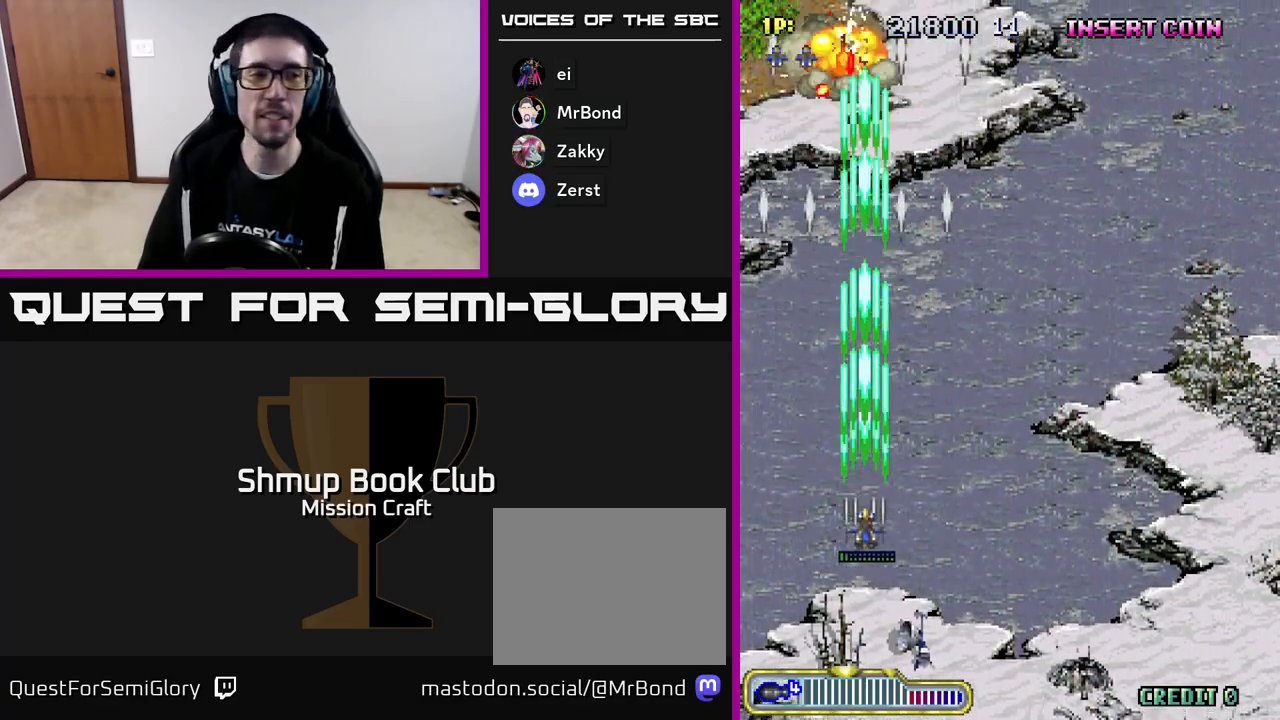
{"buttons": ["R2", "DPAD_RIGHT"], "left_stick": "center", "events": [[250, "DPAD_RIGHT", "down"], [417, "DPAD_DOWN", "up"]]}
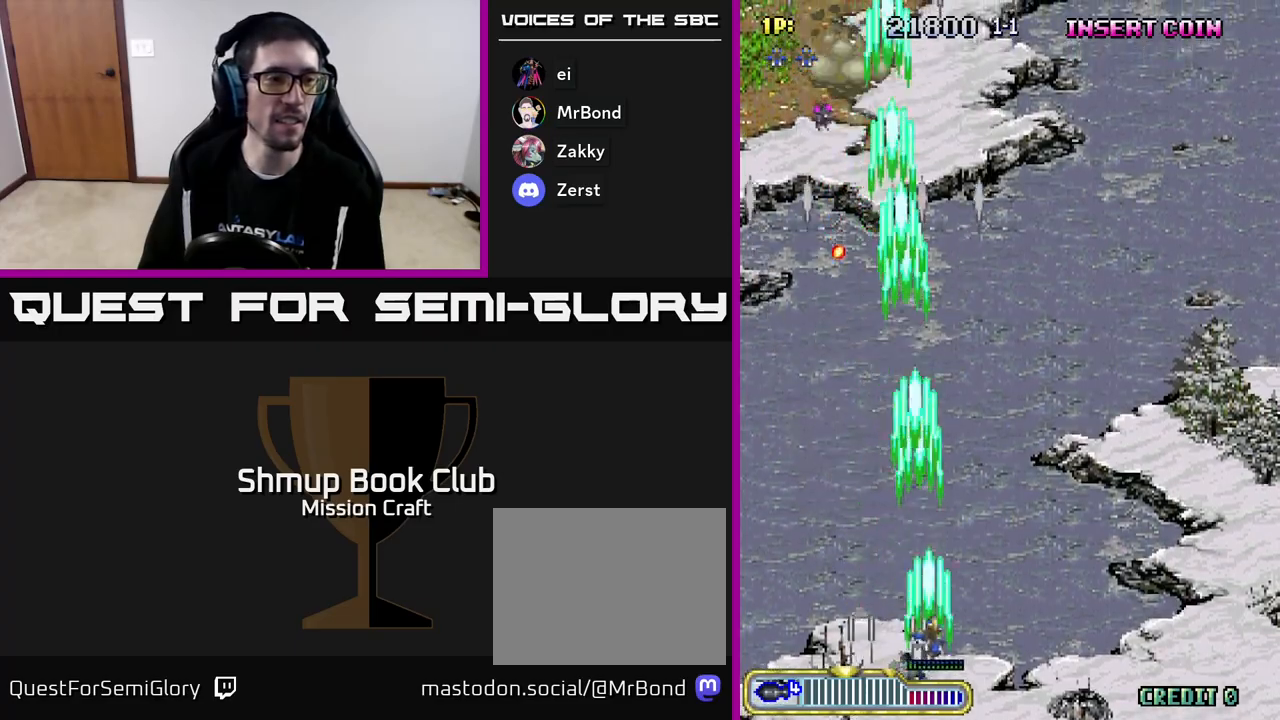
{"buttons": ["R2", "DPAD_RIGHT"], "left_stick": "center", "events": []}
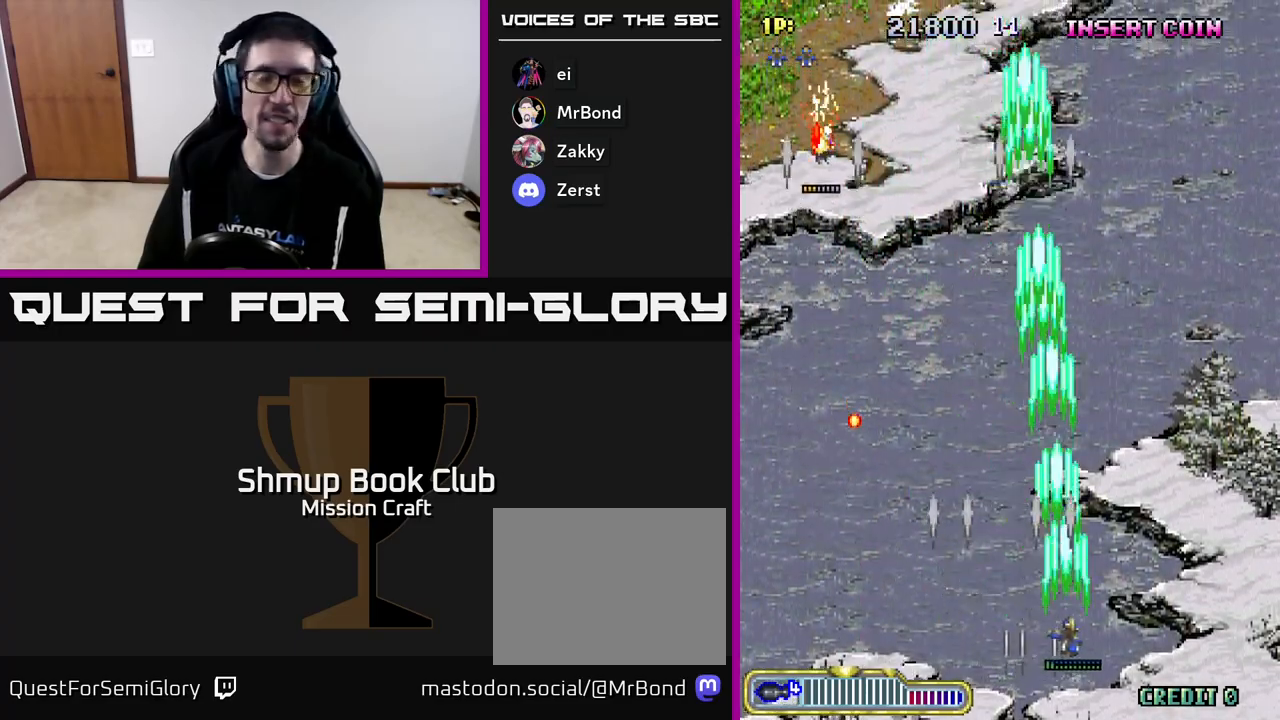
{"buttons": ["R2", "DPAD_LEFT"], "left_stick": "center", "events": [[383, "DPAD_RIGHT", "up"], [433, "DPAD_LEFT", "down"]]}
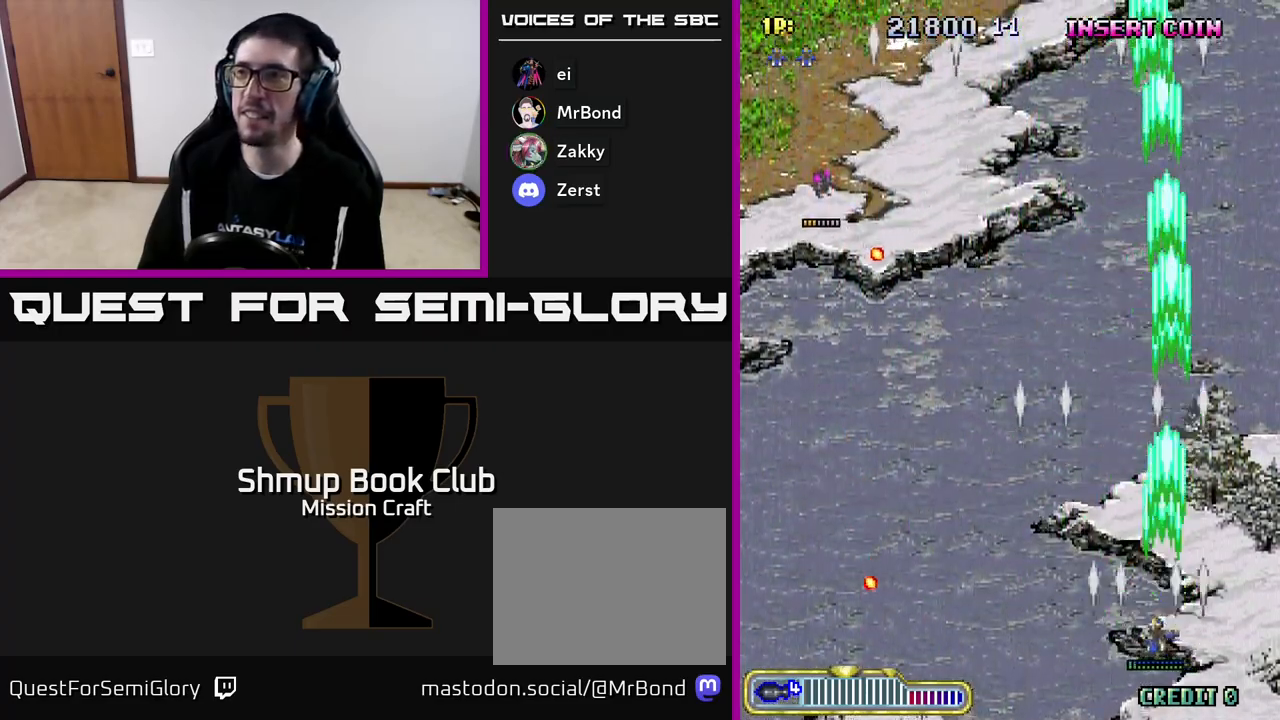
{"buttons": ["R2", "DPAD_LEFT"], "left_stick": "center", "events": []}
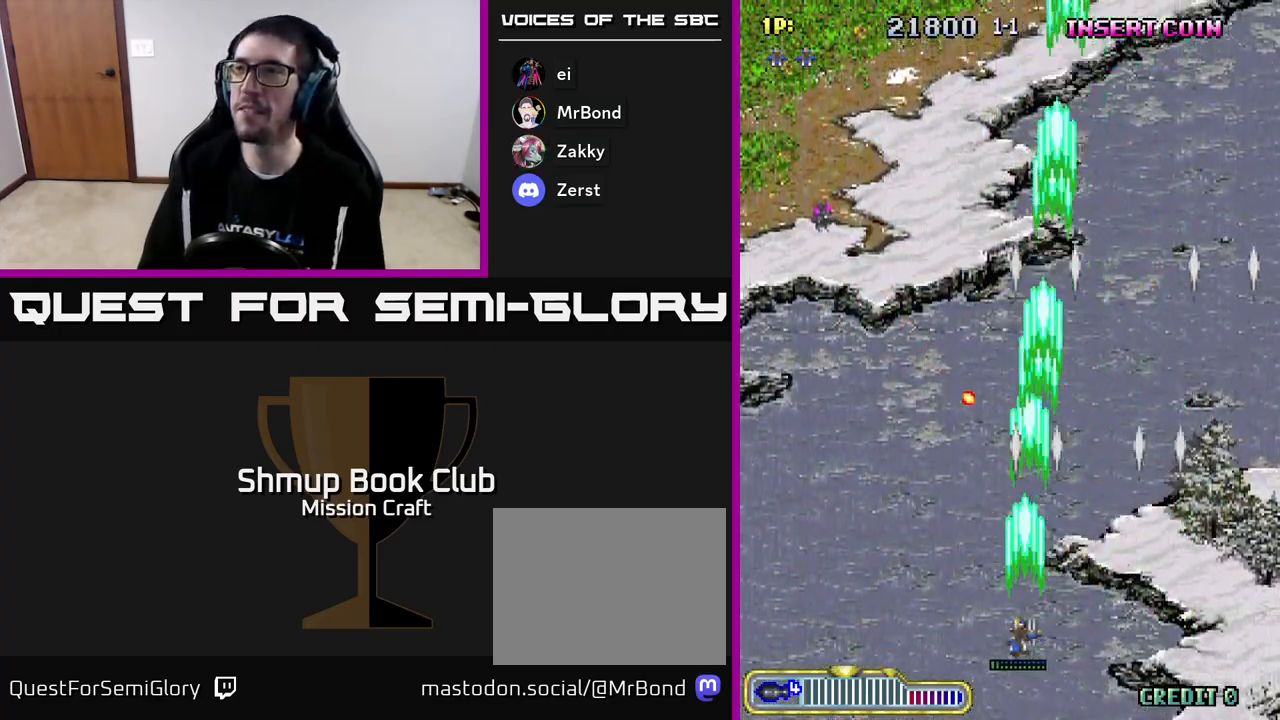
{"buttons": ["R2", "DPAD_LEFT"], "left_stick": "center", "events": []}
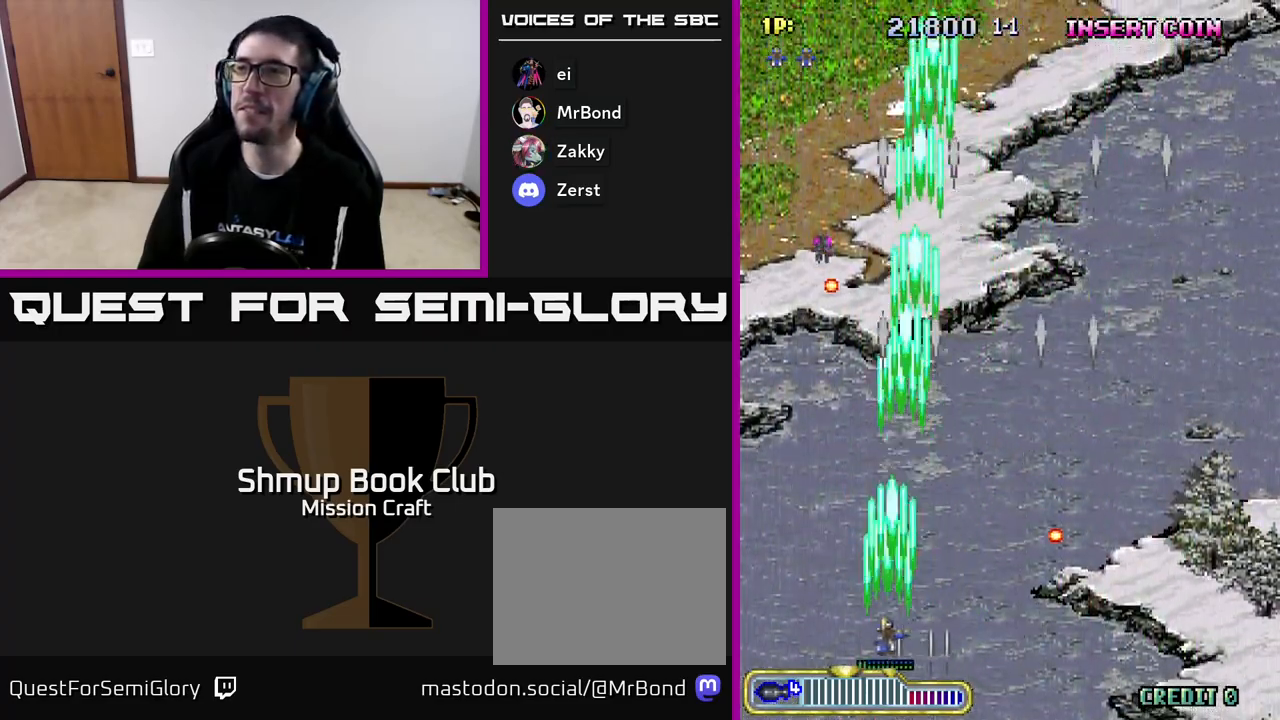
{"buttons": ["R2", "DPAD_DOWN", "DPAD_RIGHT"], "left_stick": "center", "events": [[100, "DPAD_UP", "down"], [250, "DPAD_LEFT", "up"], [267, "DPAD_UP", "up"], [283, "DPAD_RIGHT", "down"], [483, "DPAD_DOWN", "down"]]}
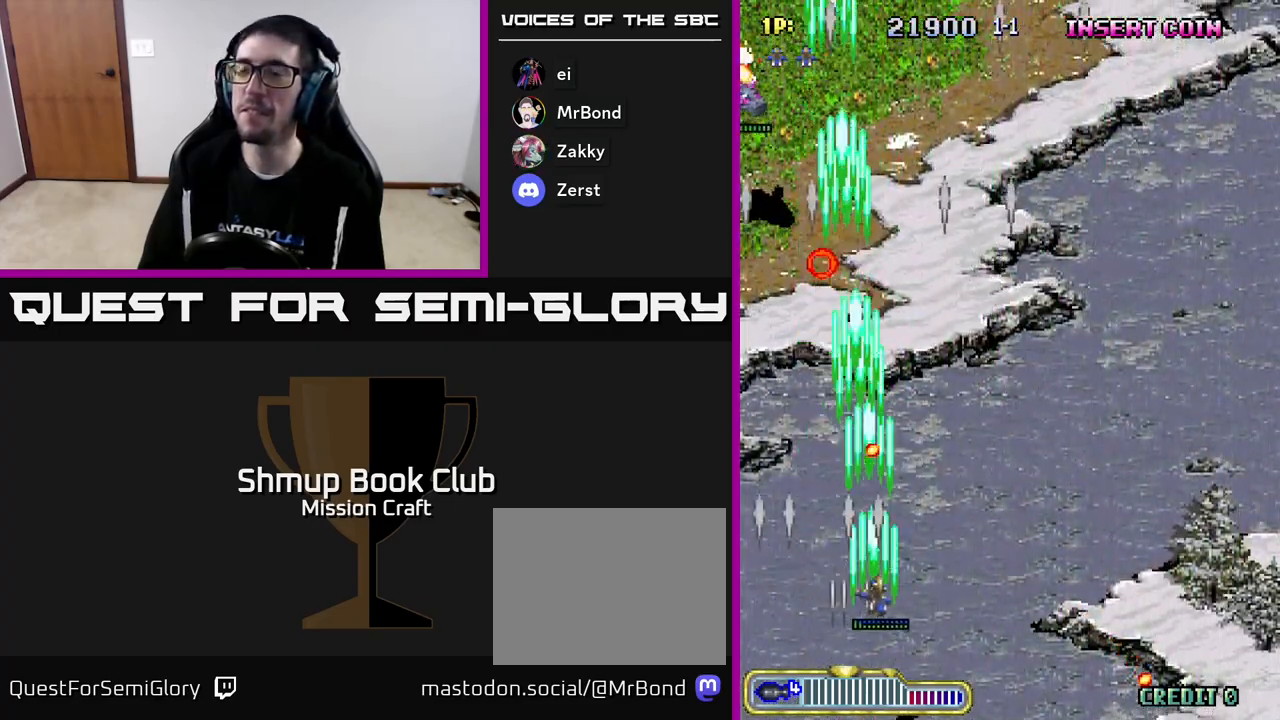
{"buttons": ["R2", "DPAD_RIGHT"], "left_stick": "center", "events": [[200, "DPAD_DOWN", "up"]]}
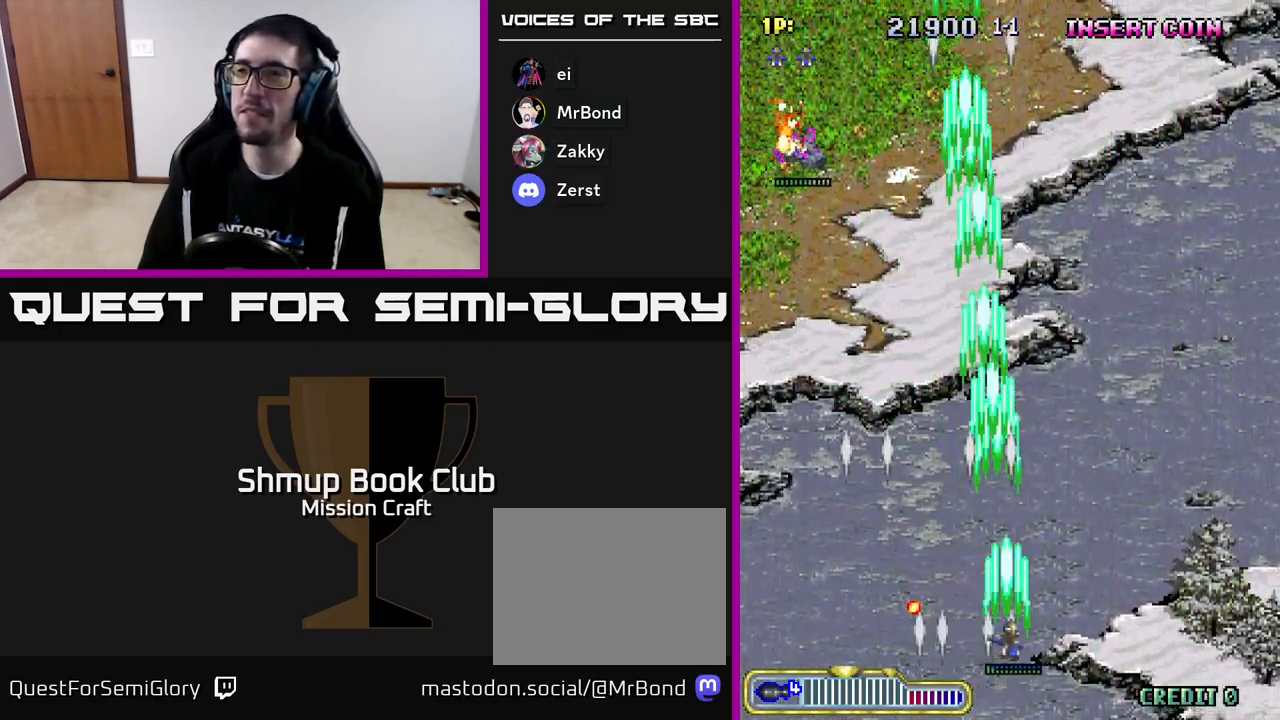
{"buttons": ["R2", "DPAD_LEFT"], "left_stick": "center", "events": [[183, "DPAD_RIGHT", "up"], [217, "DPAD_UP", "down"], [250, "DPAD_LEFT", "down"], [367, "DPAD_UP", "up"]]}
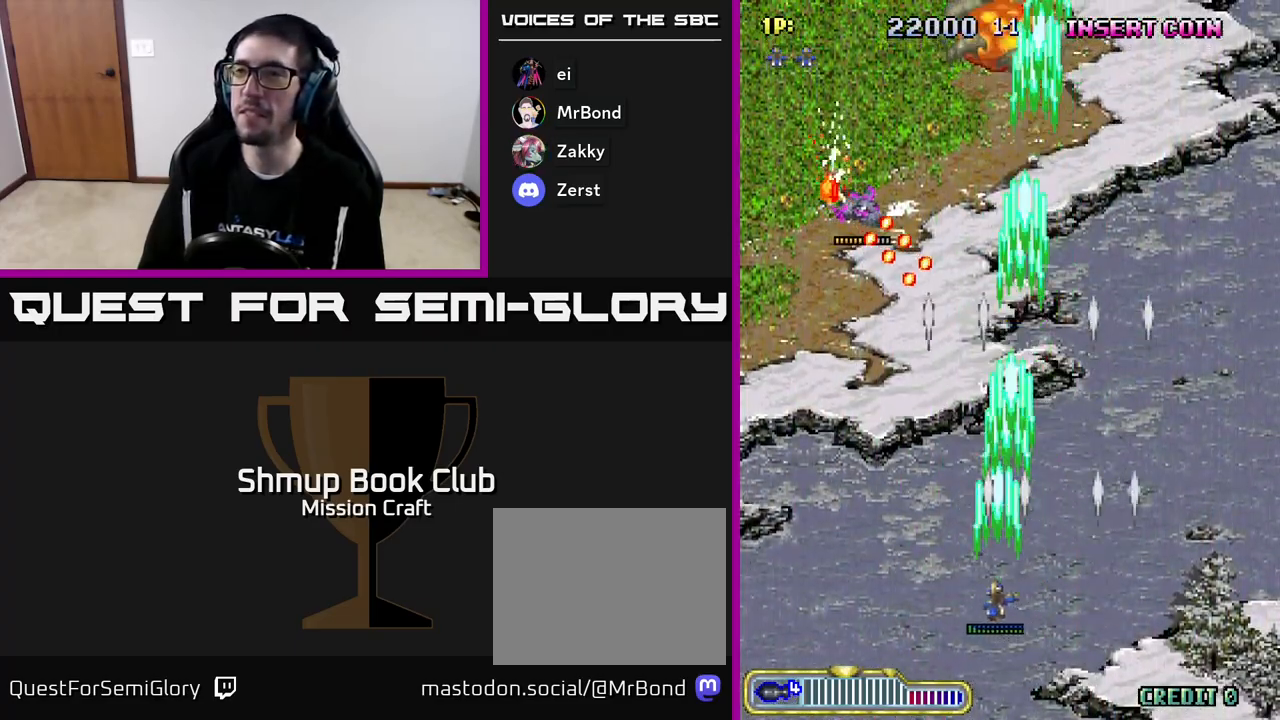
{"buttons": ["R2", "DPAD_UP", "DPAD_LEFT"], "left_stick": "center", "events": [[433, "DPAD_UP", "down"]]}
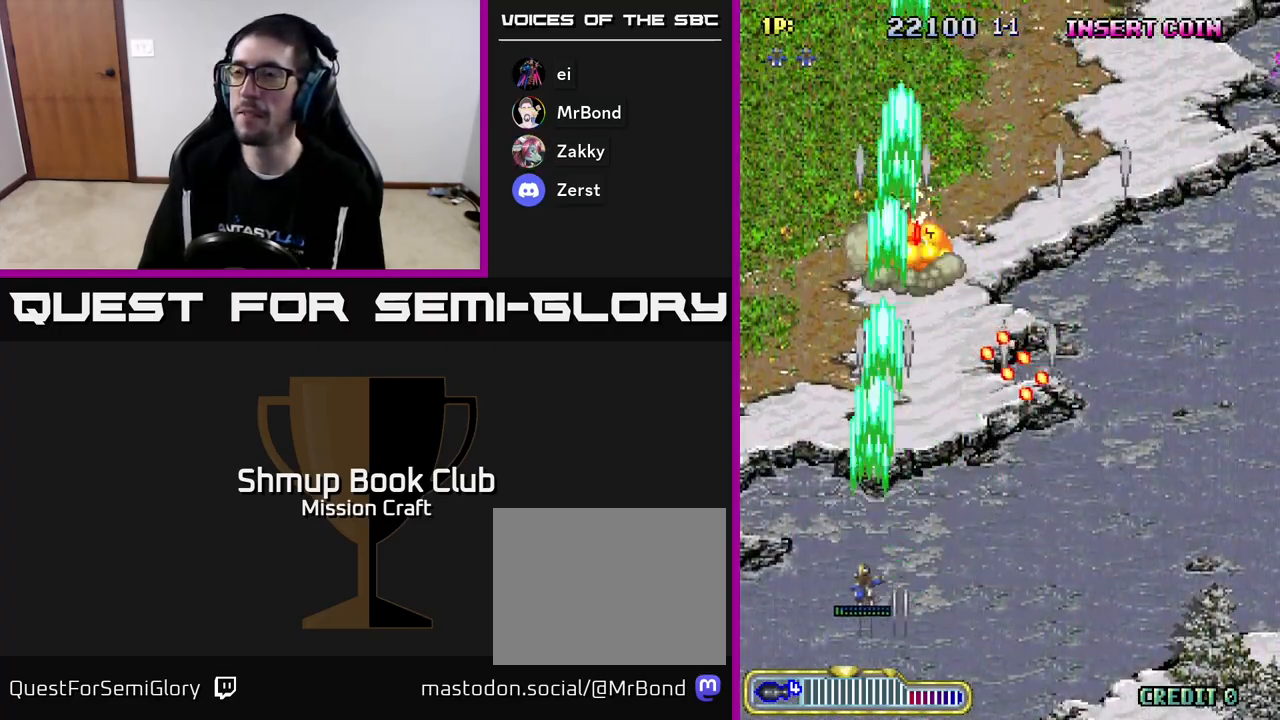
{"buttons": ["R2", "DPAD_RIGHT"], "left_stick": "center", "events": [[50, "DPAD_LEFT", "up"], [133, "DPAD_RIGHT", "down"], [150, "DPAD_UP", "up"]]}
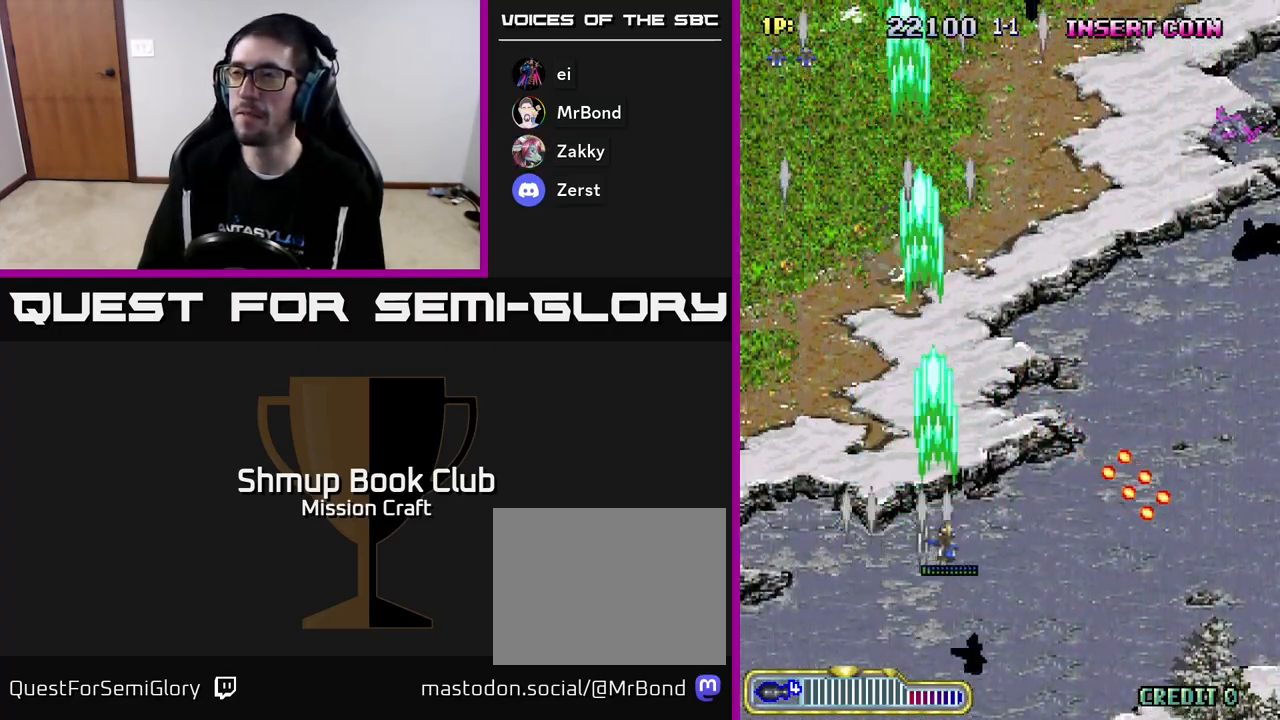
{"buttons": ["R2", "DPAD_RIGHT"], "left_stick": "center", "events": [[167, "DPAD_UP", "down"], [183, "DPAD_RIGHT", "up"], [300, "DPAD_RIGHT", "down"], [383, "DPAD_UP", "up"]]}
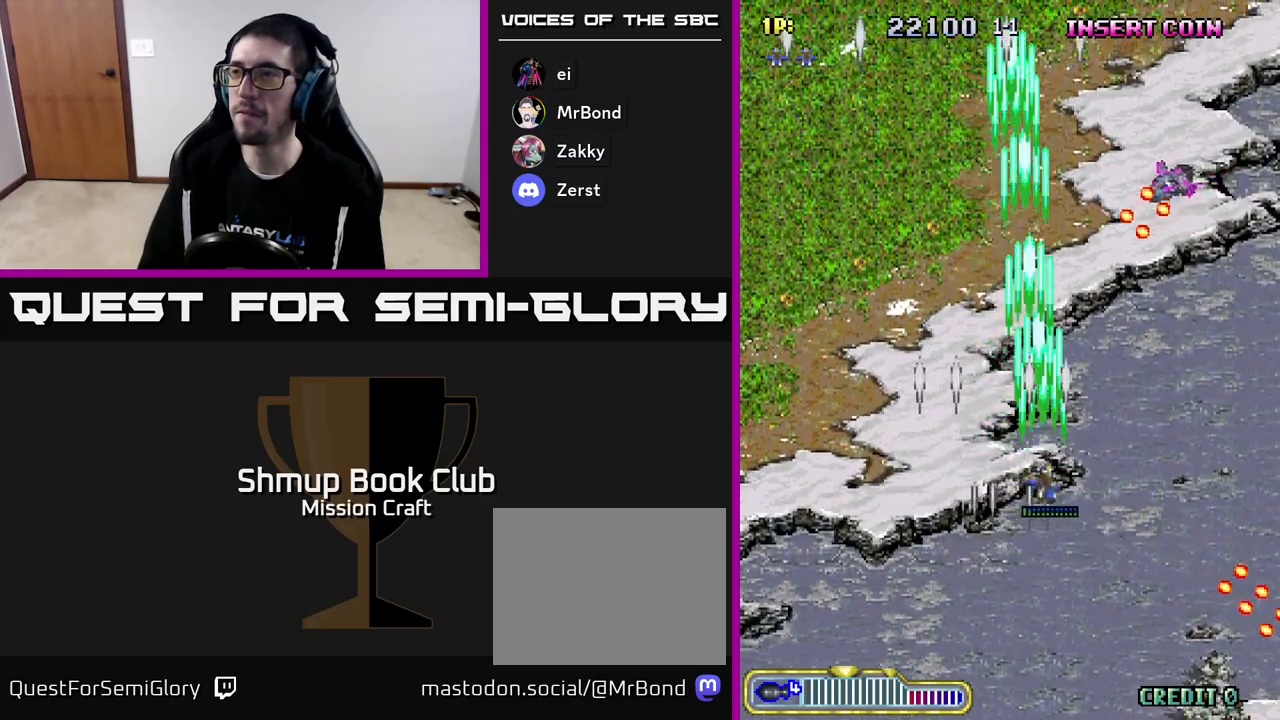
{"buttons": ["R2", "DPAD_DOWN"], "left_stick": "center", "events": [[250, "DPAD_DOWN", "down"], [267, "DPAD_RIGHT", "up"]]}
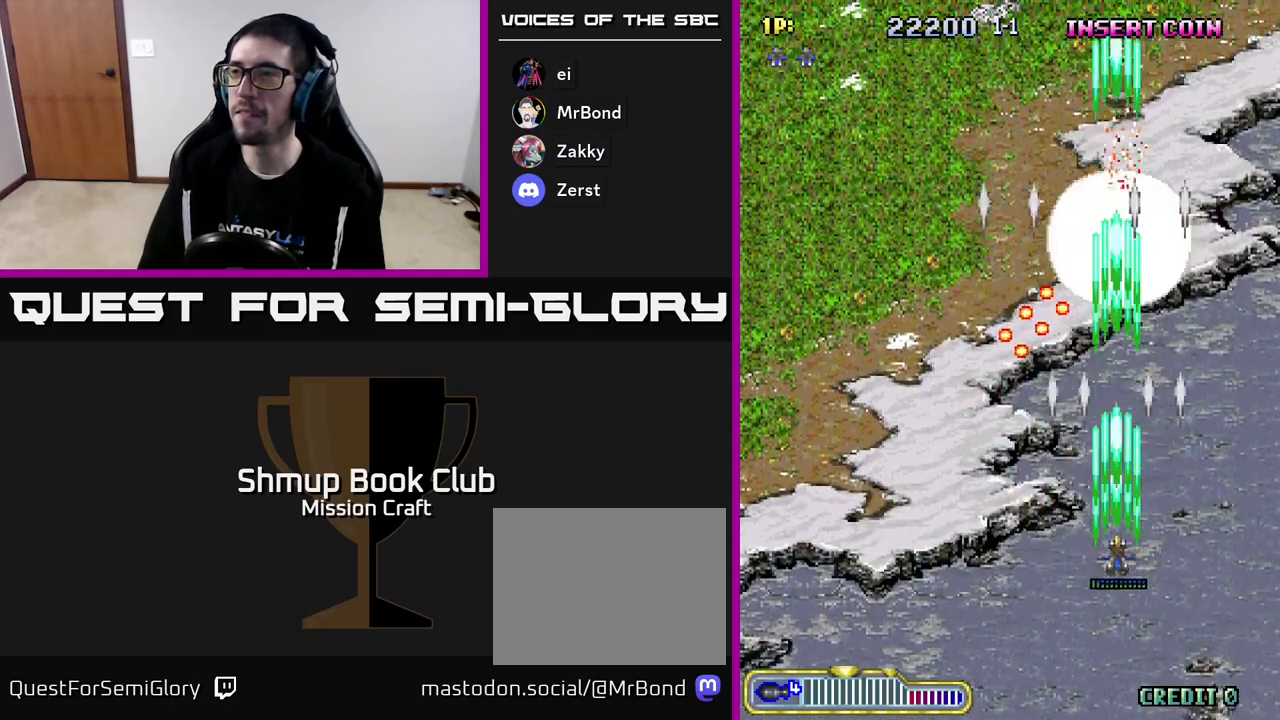
{"buttons": ["R2", "DPAD_RIGHT"], "left_stick": "center", "events": [[50, "DPAD_LEFT", "down"], [150, "DPAD_LEFT", "up"], [283, "DPAD_RIGHT", "down"], [317, "DPAD_DOWN", "up"]]}
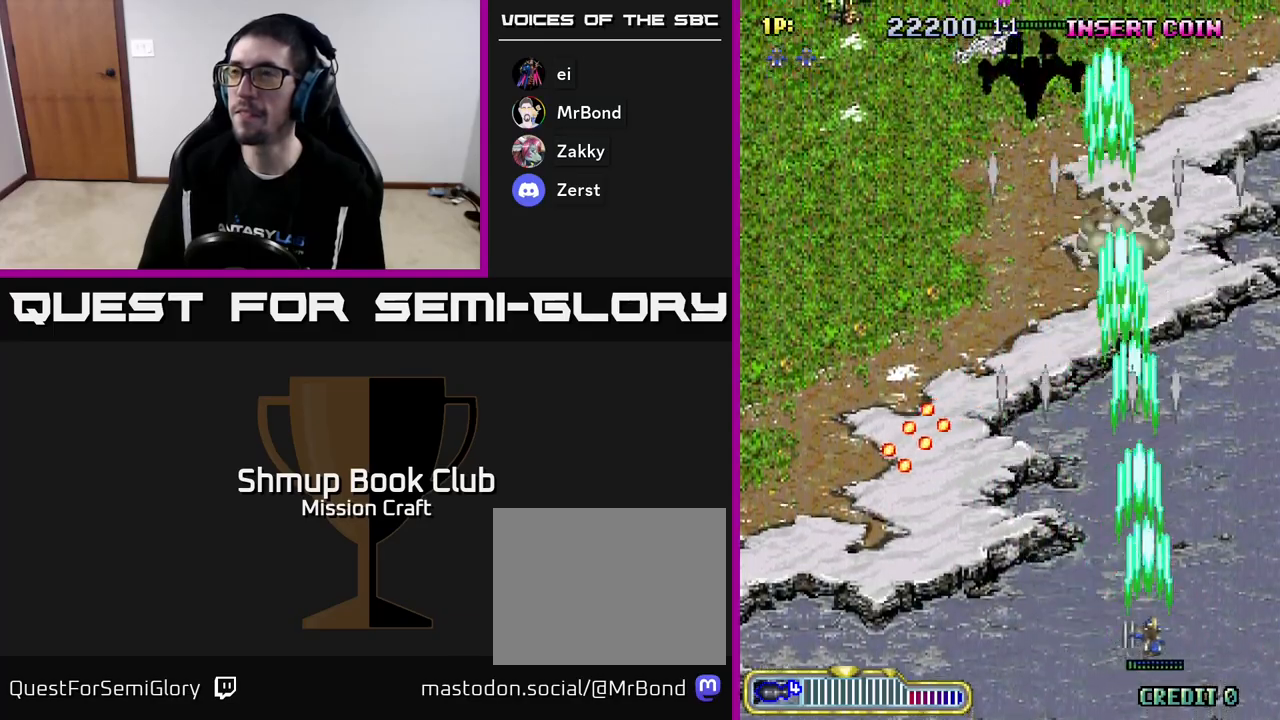
{"buttons": ["R2", "DPAD_UP", "DPAD_LEFT"], "left_stick": "center", "events": [[83, "DPAD_RIGHT", "up"], [133, "DPAD_UP", "down"], [150, "DPAD_LEFT", "down"]]}
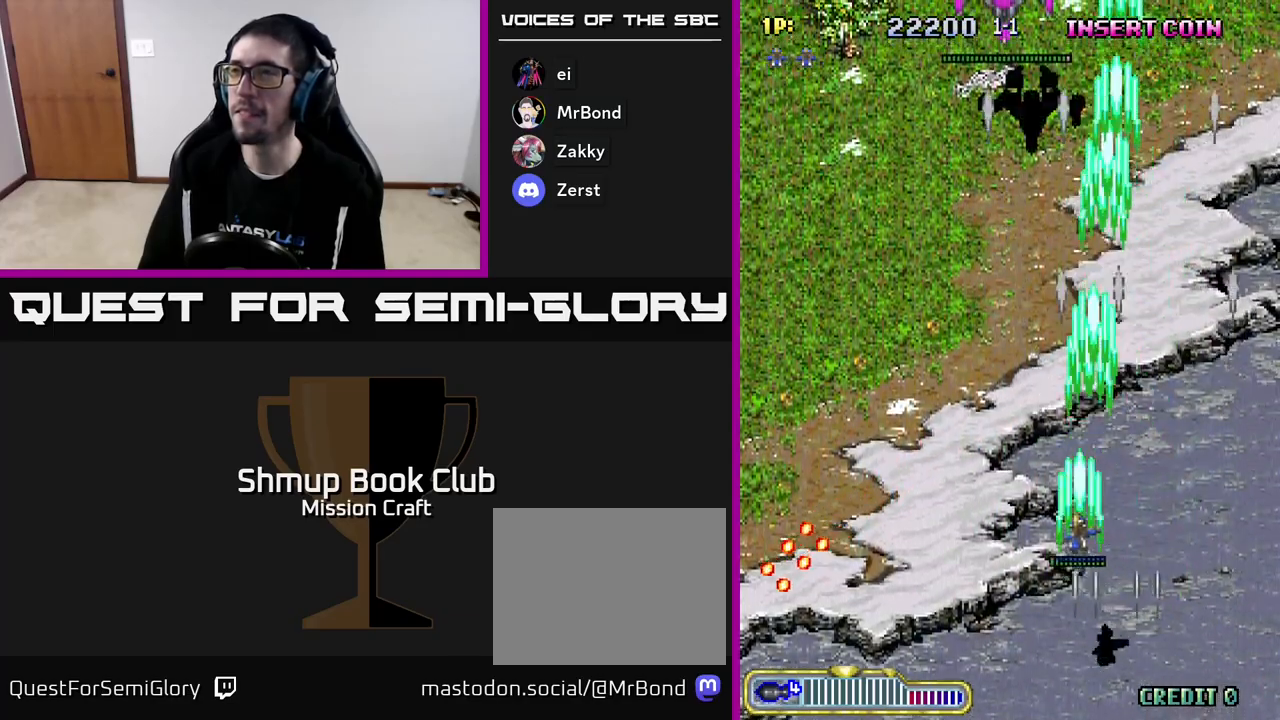
{"buttons": ["R2", "DPAD_UP"], "left_stick": "center", "events": [[317, "DPAD_LEFT", "up"]]}
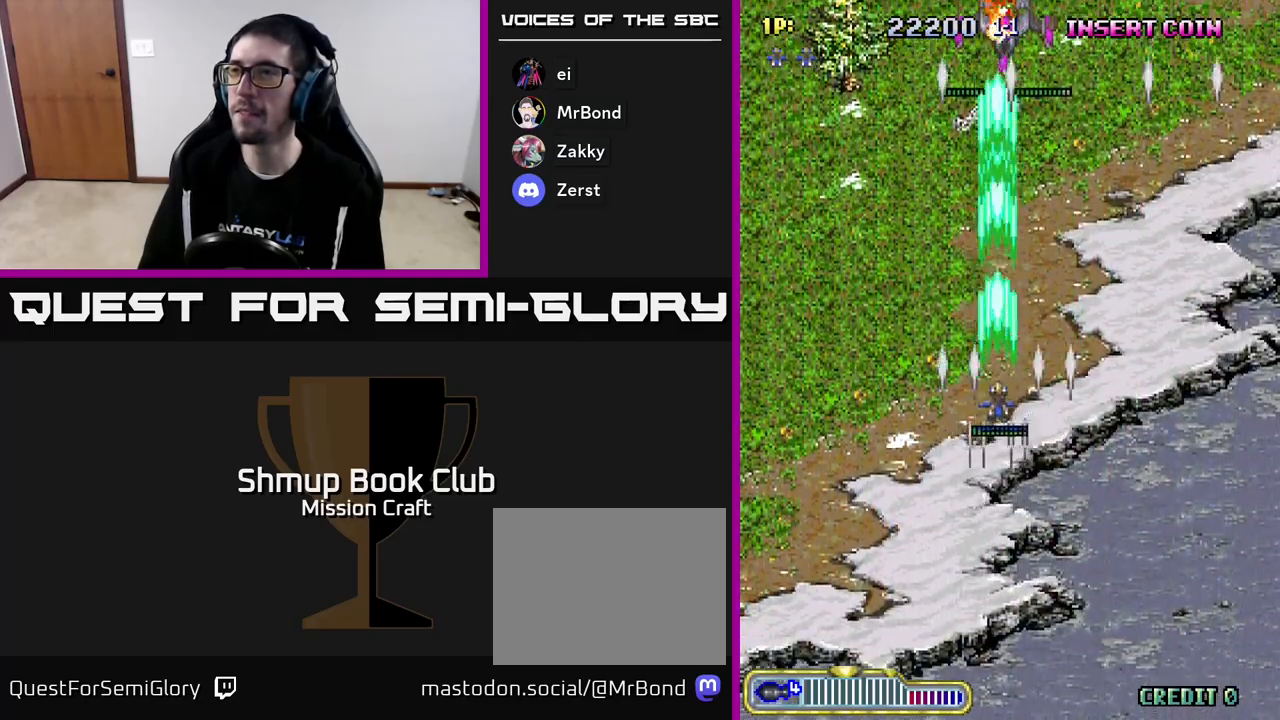
{"buttons": ["R2"], "left_stick": "center", "events": [[350, "DPAD_UP", "up"]]}
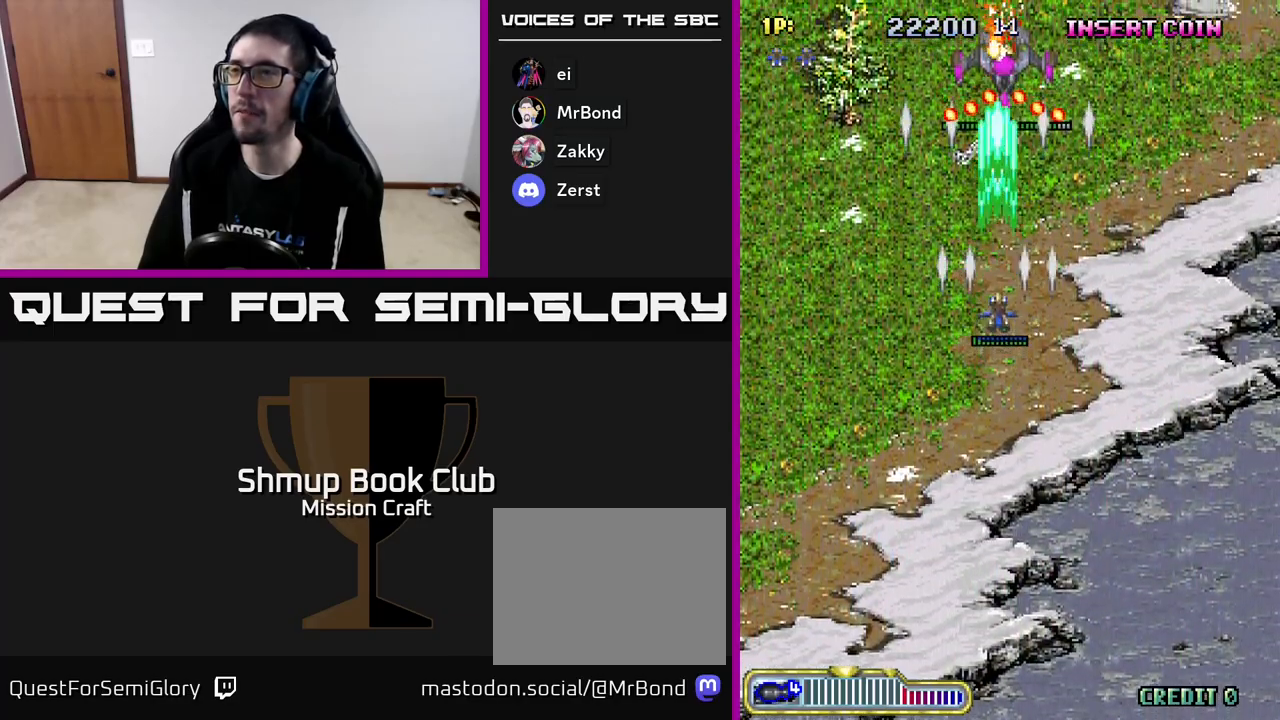
{"buttons": ["R2", "DPAD_DOWN"], "left_stick": "center", "events": [[167, "DPAD_DOWN", "down"]]}
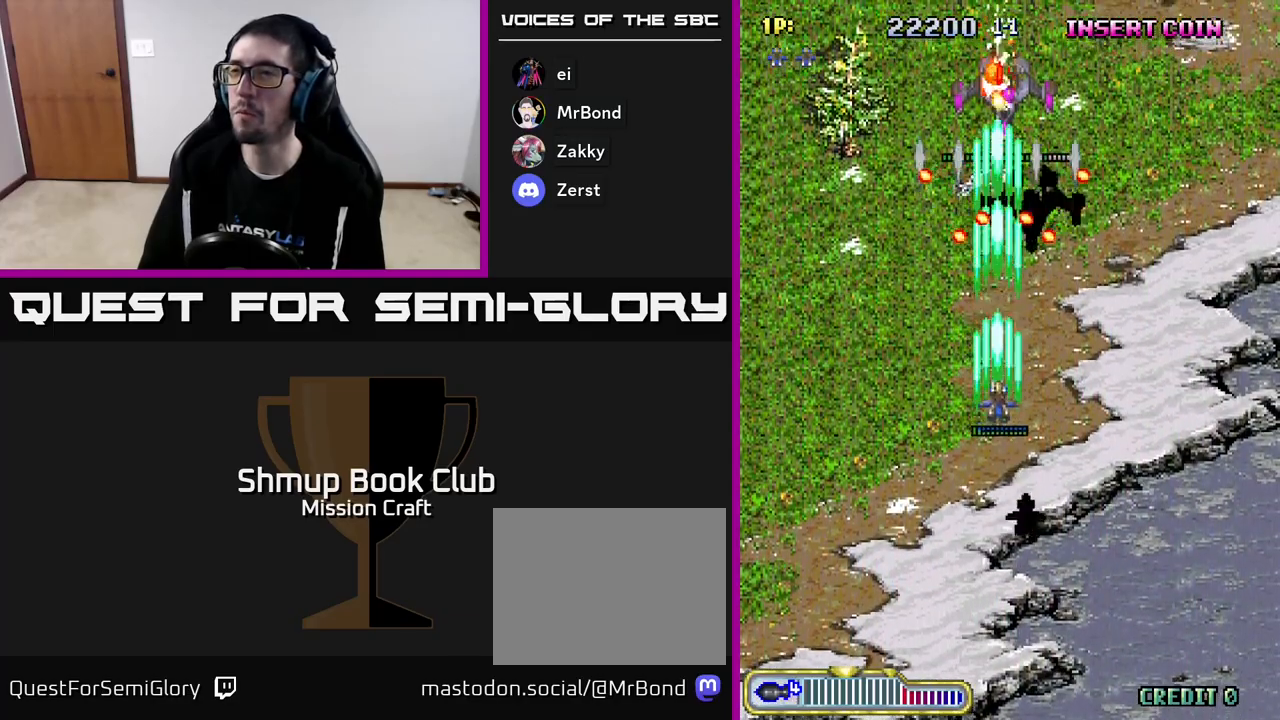
{"buttons": ["R2", "DPAD_DOWN"], "left_stick": "center", "events": []}
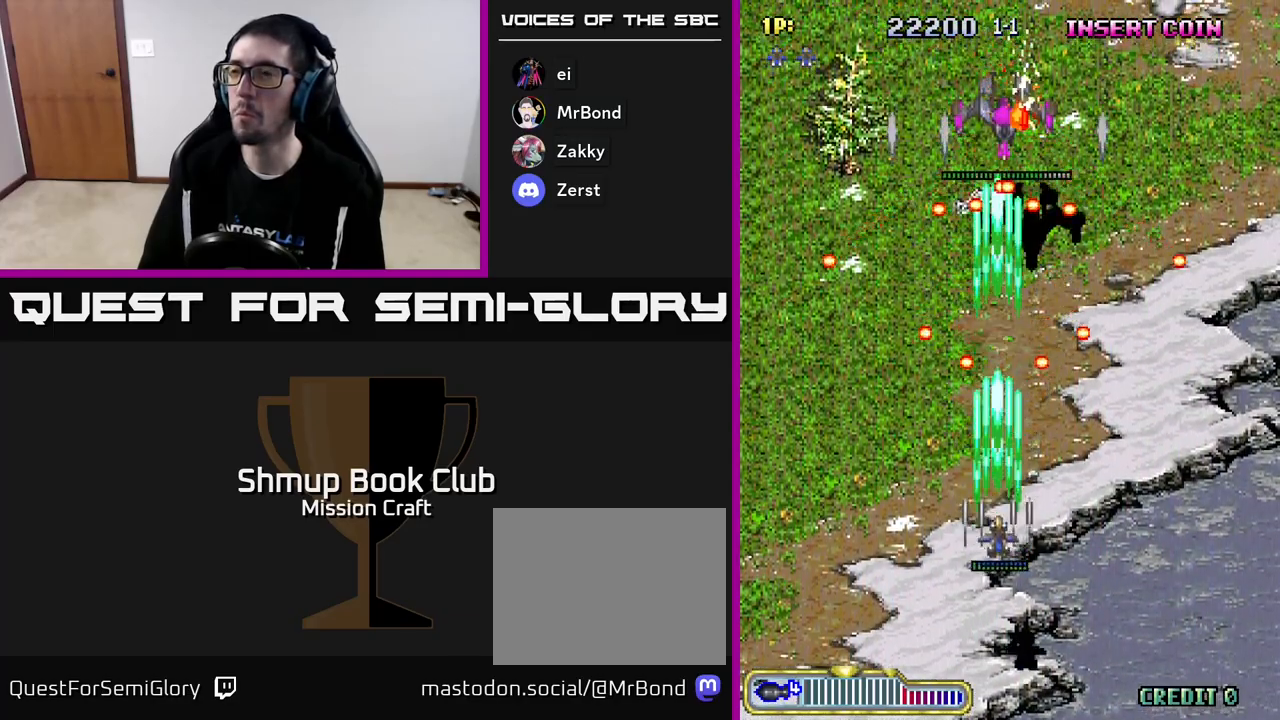
{"buttons": ["R2", "DPAD_RIGHT"], "left_stick": "center", "events": [[267, "DPAD_RIGHT", "down"], [333, "DPAD_DOWN", "up"]]}
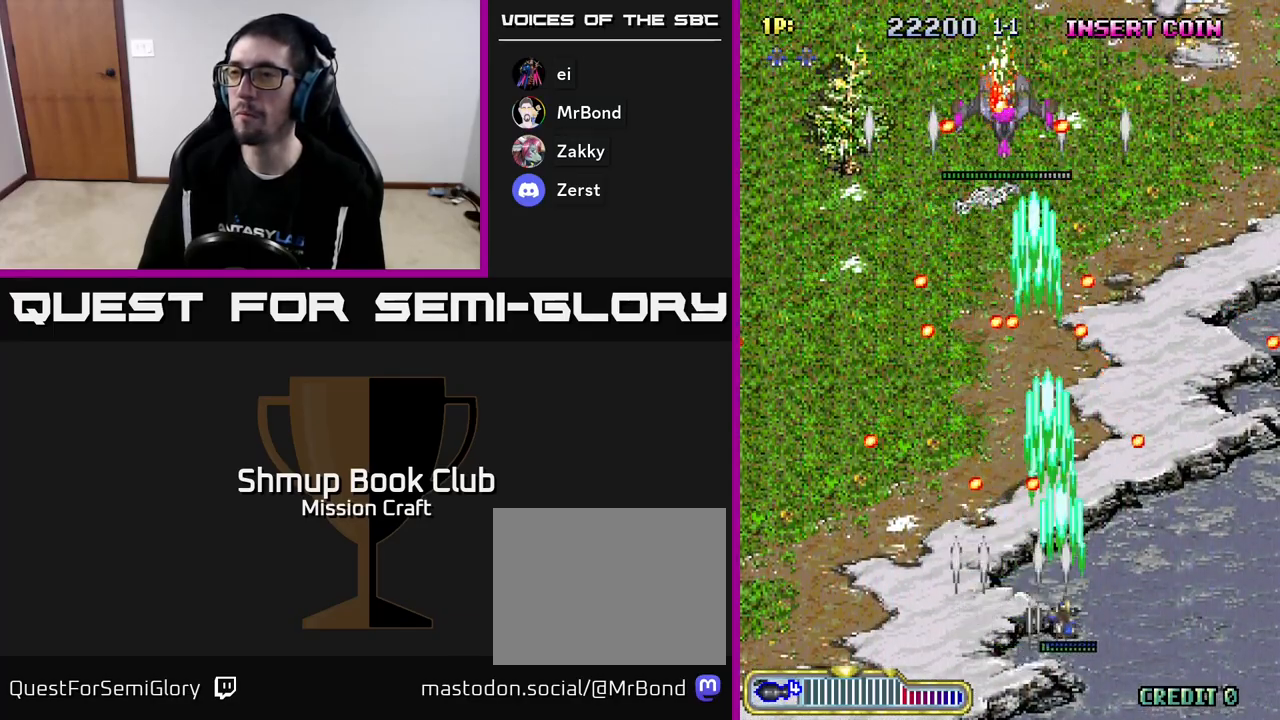
{"buttons": ["R2"], "left_stick": "center", "events": [[83, "DPAD_UP", "down"], [150, "DPAD_RIGHT", "up"], [283, "DPAD_UP", "up"]]}
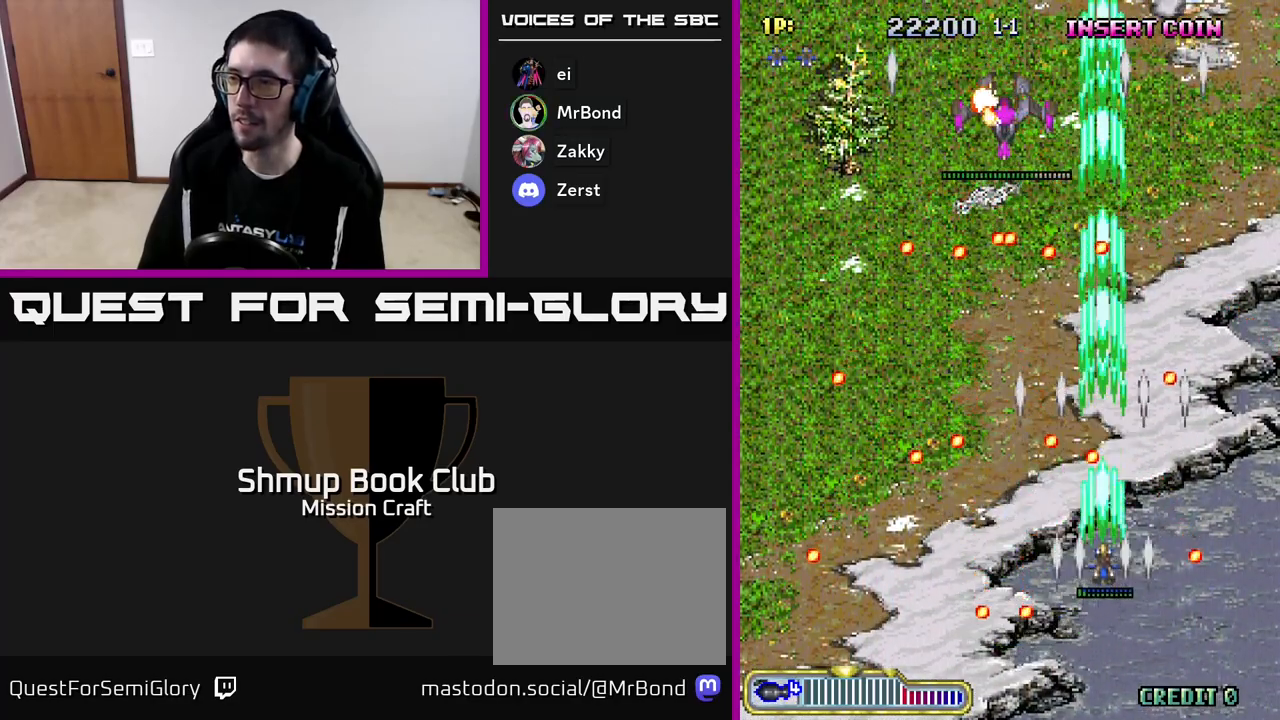
{"buttons": ["R2"], "left_stick": "center", "events": [[17, "DPAD_LEFT", "down"], [350, "DPAD_LEFT", "up"]]}
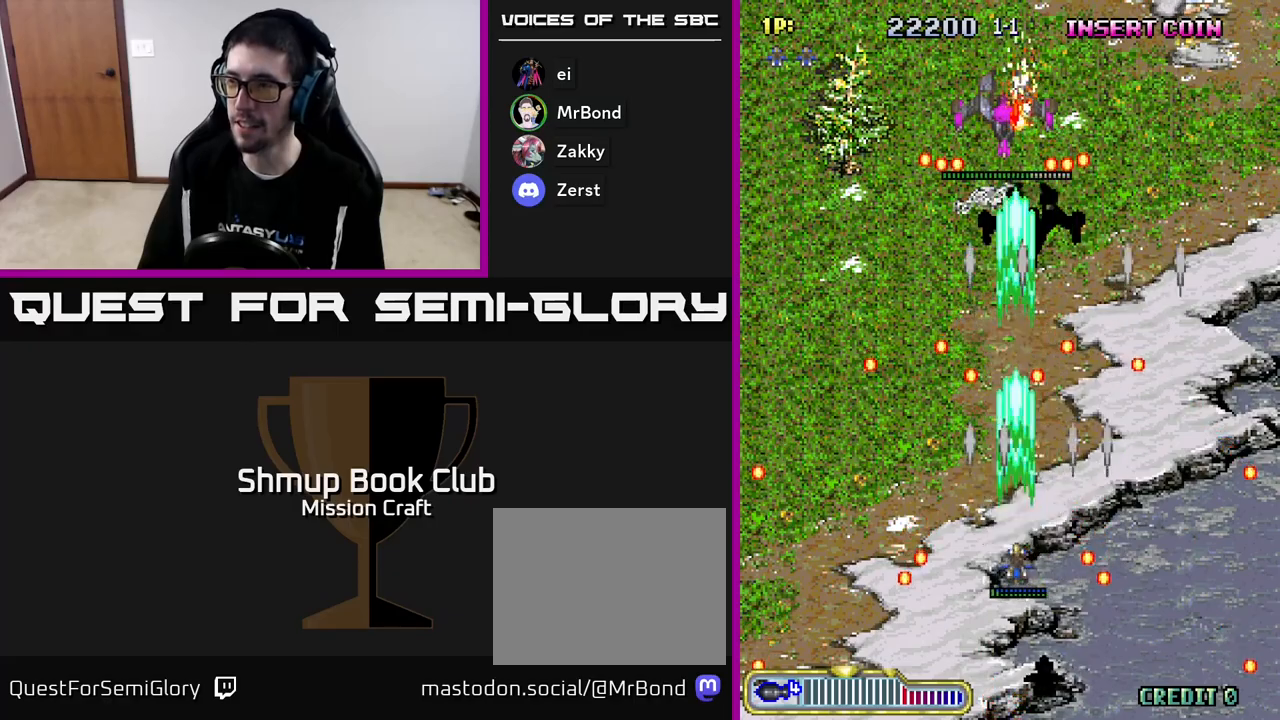
{"buttons": ["R2", "DPAD_UP", "DPAD_RIGHT"], "left_stick": "center", "events": [[250, "DPAD_RIGHT", "down"], [450, "DPAD_UP", "down"]]}
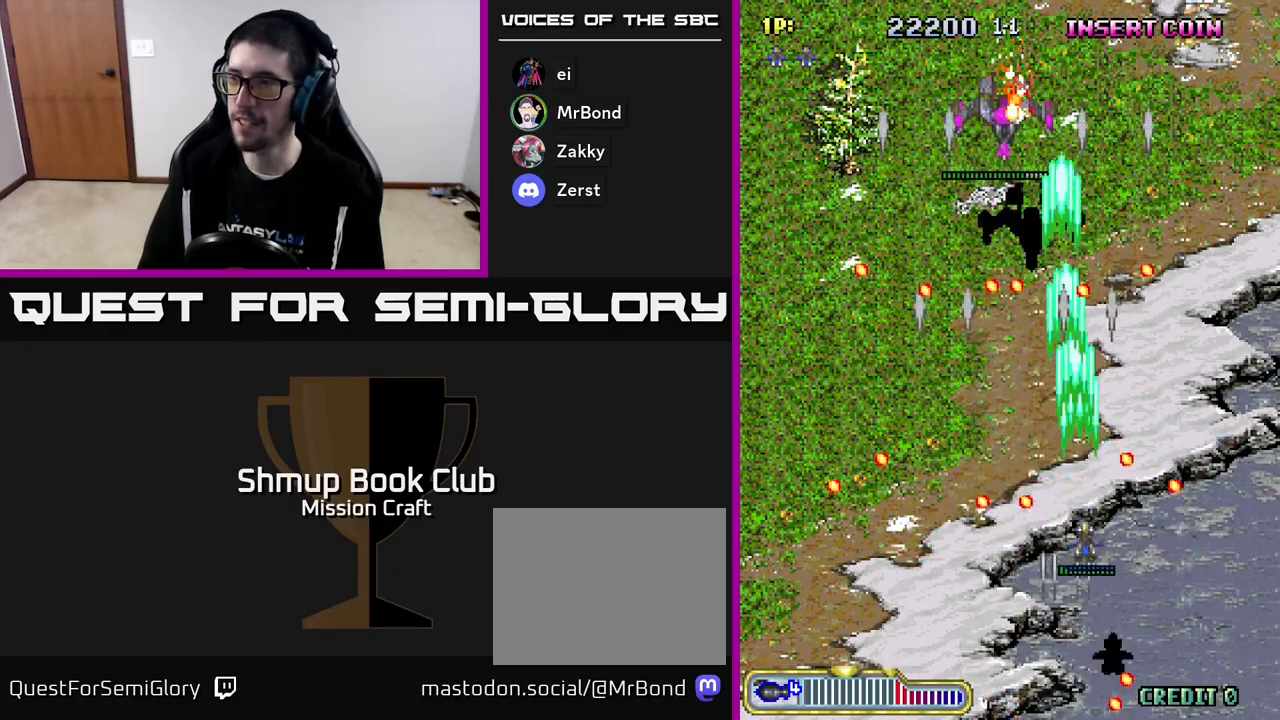
{"buttons": ["R2", "DPAD_LEFT"], "left_stick": "center", "events": [[17, "DPAD_RIGHT", "up"], [117, "DPAD_UP", "up"], [383, "DPAD_LEFT", "down"]]}
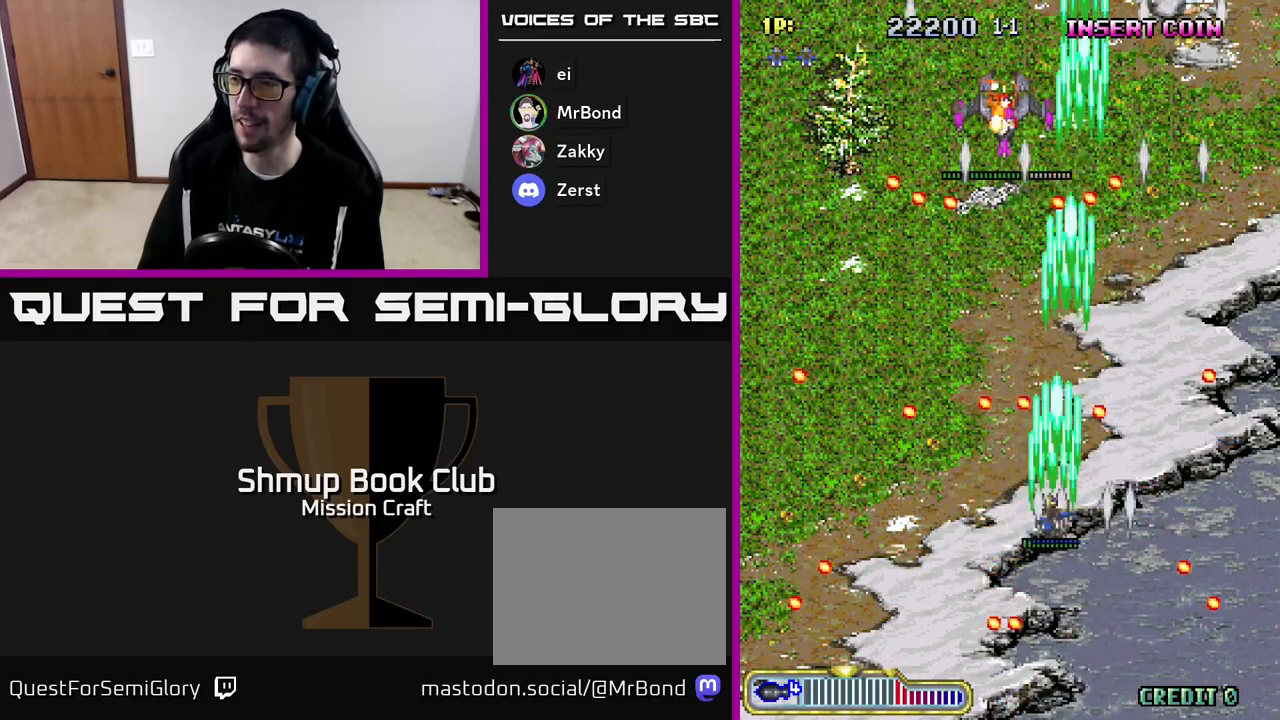
{"buttons": ["R2"], "left_stick": "center", "events": [[100, "DPAD_DOWN", "down"], [117, "DPAD_LEFT", "up"], [300, "DPAD_DOWN", "up"]]}
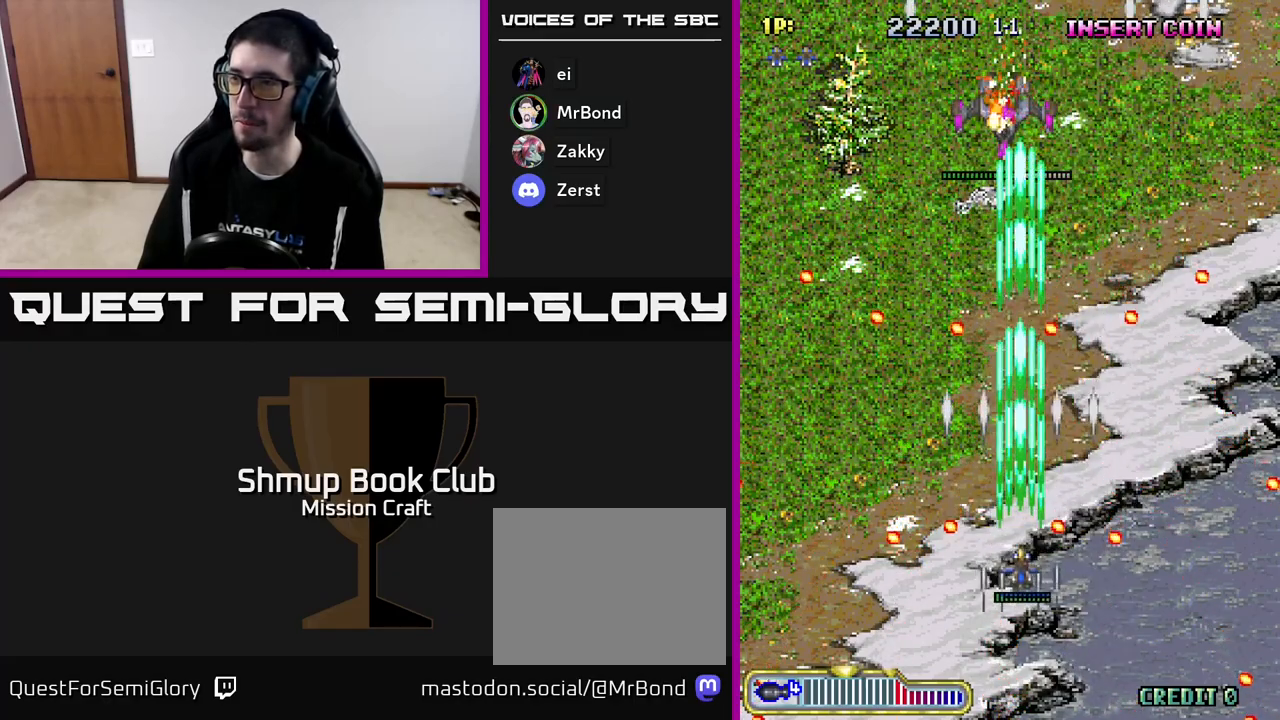
{"buttons": ["R2", "DPAD_RIGHT"], "left_stick": "center", "events": [[83, "DPAD_LEFT", "down"], [150, "DPAD_LEFT", "up"], [483, "DPAD_RIGHT", "down"]]}